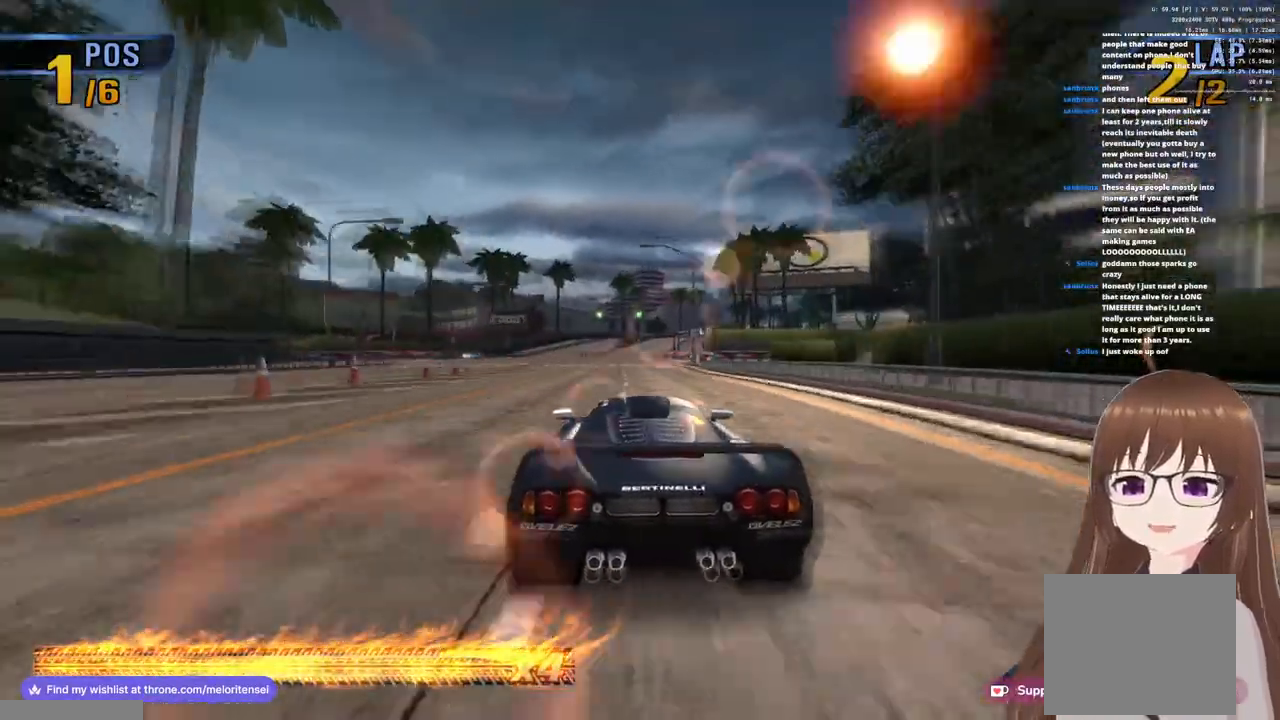
Gameplay with a controller (PlayStation layout); each line is a JSON object with the inputs held at the frame after it. "events" lists button and stick changes between this image and that frame as [ms after this image, input, new state], when the widget could be followed in between.
{"buttons": ["CROSS"], "left_stick": "center", "right_stick": "center", "events": []}
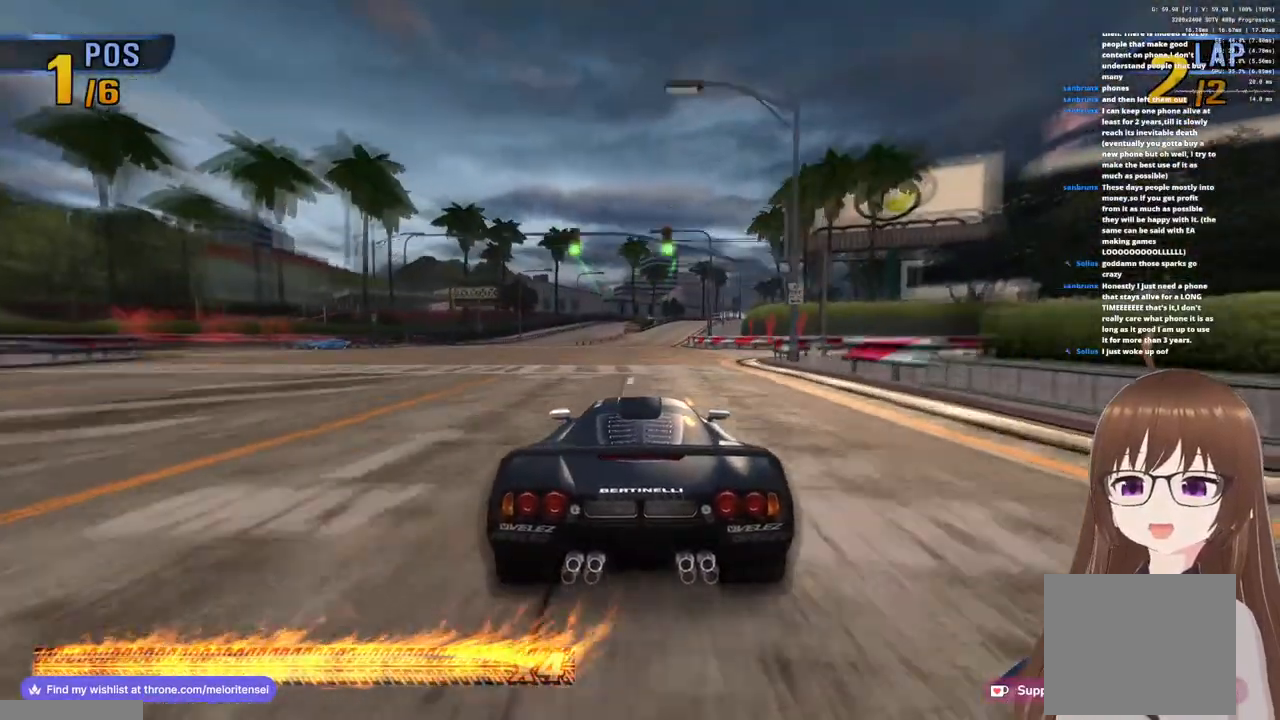
{"buttons": ["CROSS"], "left_stick": "right", "right_stick": "center", "events": [[500, "left_stick", "right"]]}
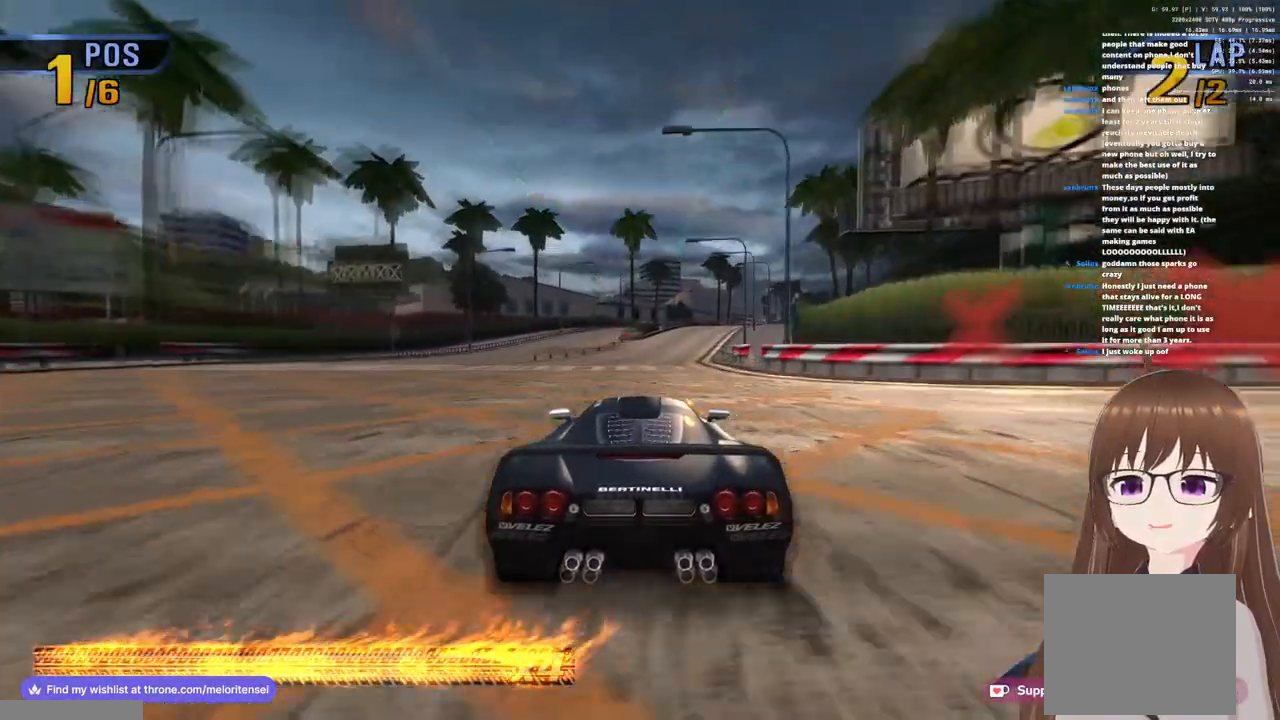
{"buttons": ["CROSS"], "left_stick": "right", "right_stick": "center", "events": [[167, "left_stick", "center"], [300, "left_stick", "right"]]}
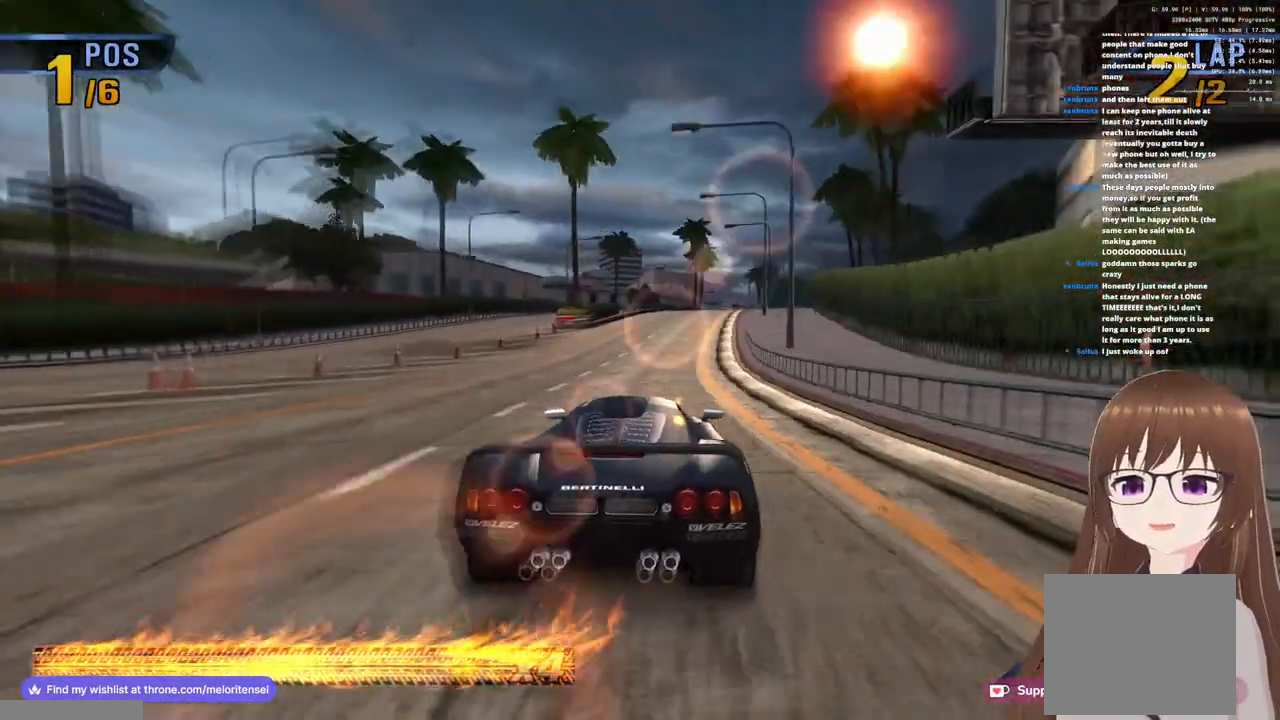
{"buttons": ["CROSS"], "left_stick": "right", "right_stick": "center", "events": []}
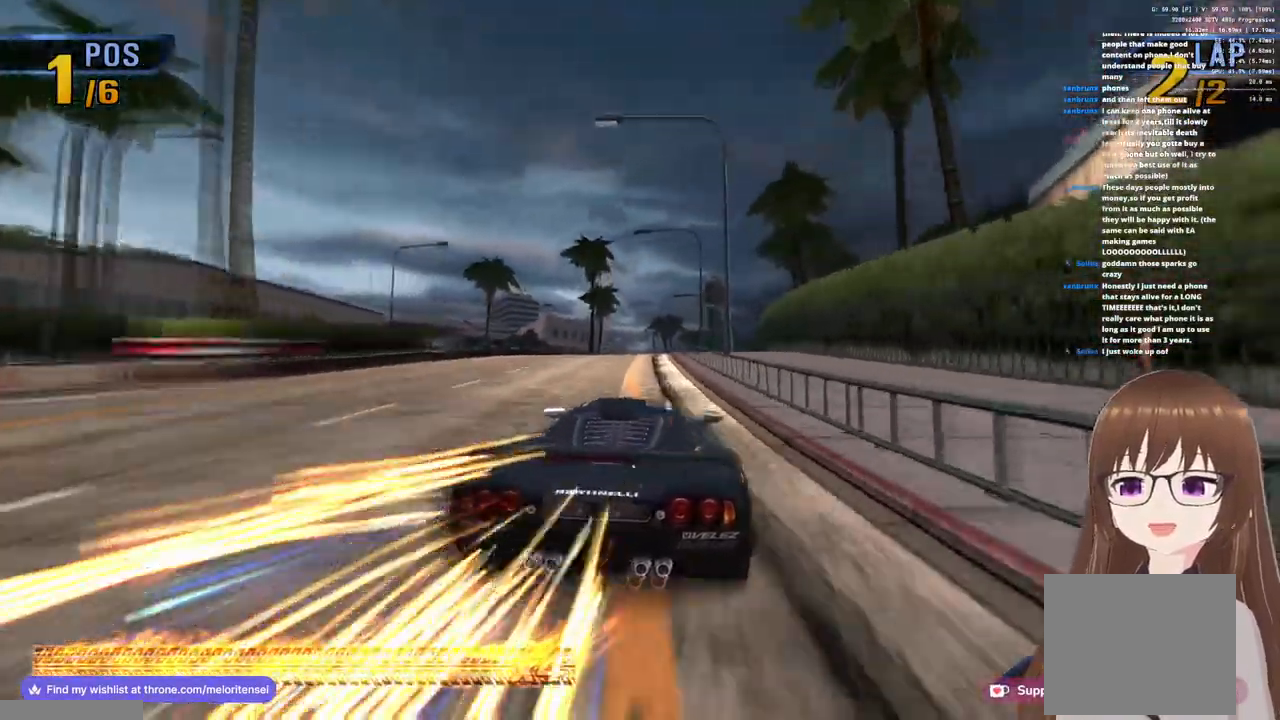
{"buttons": ["CROSS"], "left_stick": "right", "right_stick": "center", "events": [[17, "left_stick", "center"], [150, "left_stick", "right"]]}
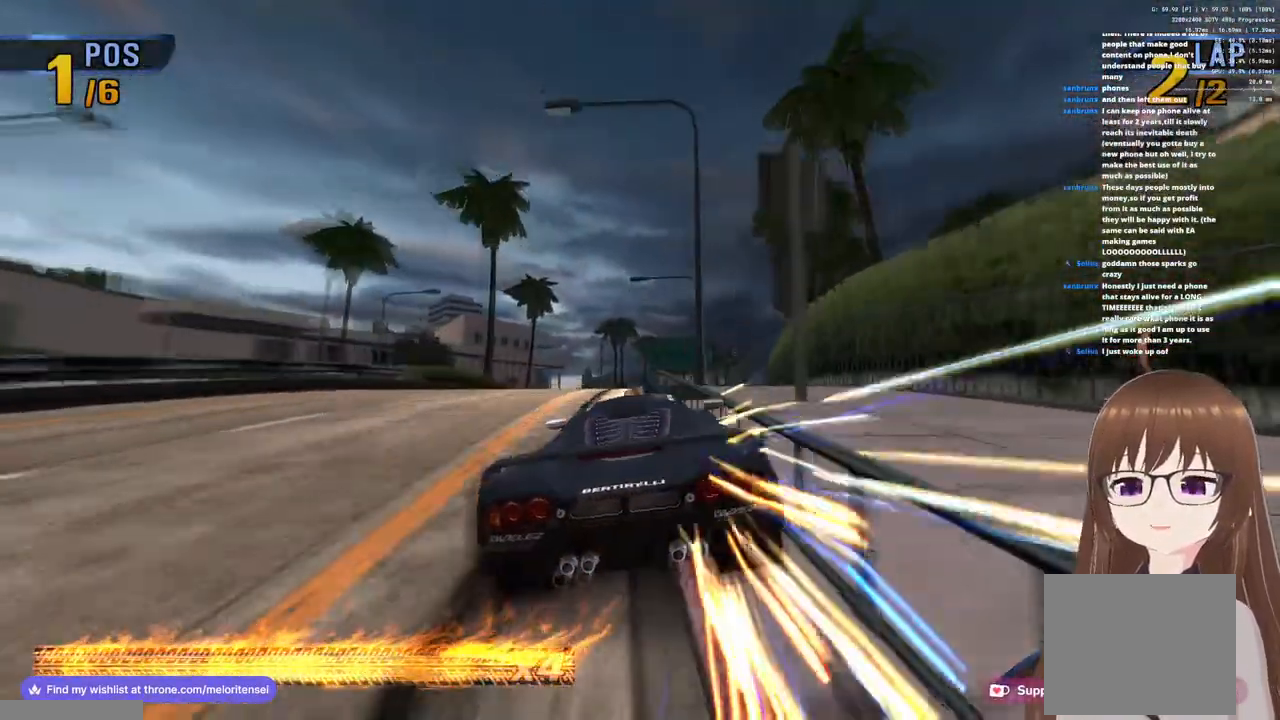
{"buttons": ["CROSS"], "left_stick": "right", "right_stick": "center", "events": []}
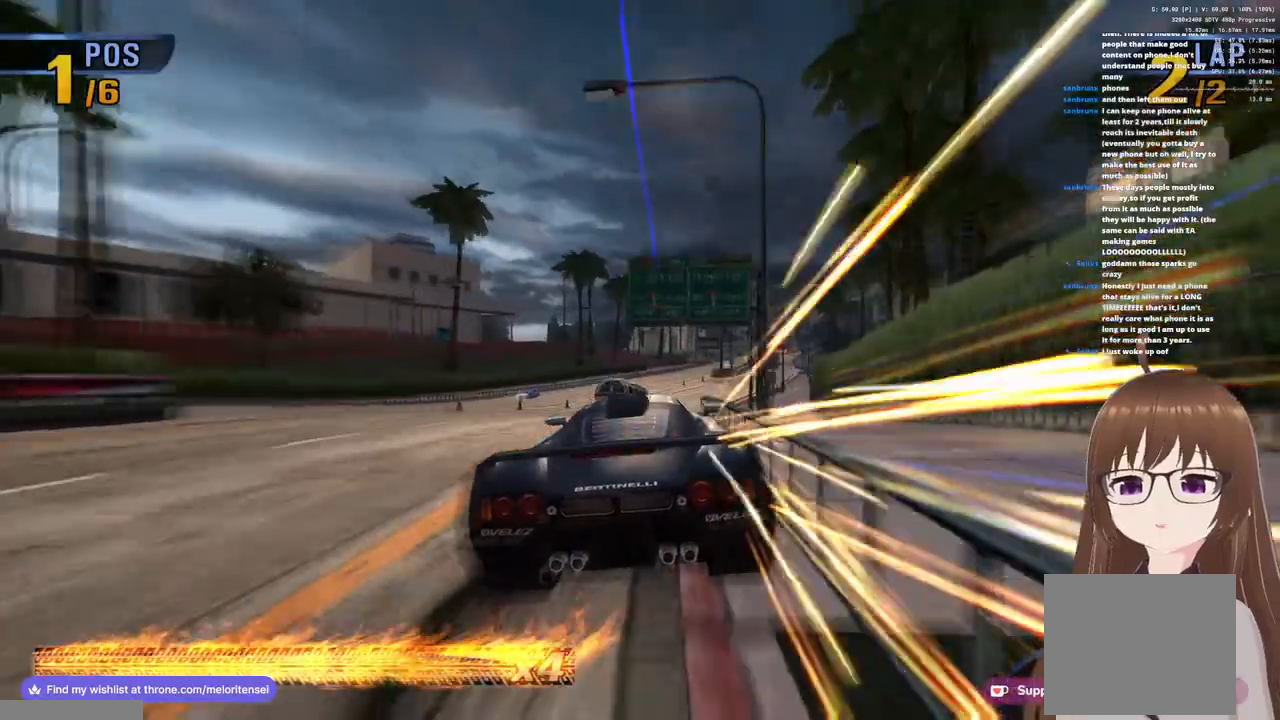
{"buttons": ["CROSS", "R1"], "left_stick": "right", "right_stick": "center", "events": [[333, "R1", "down"]]}
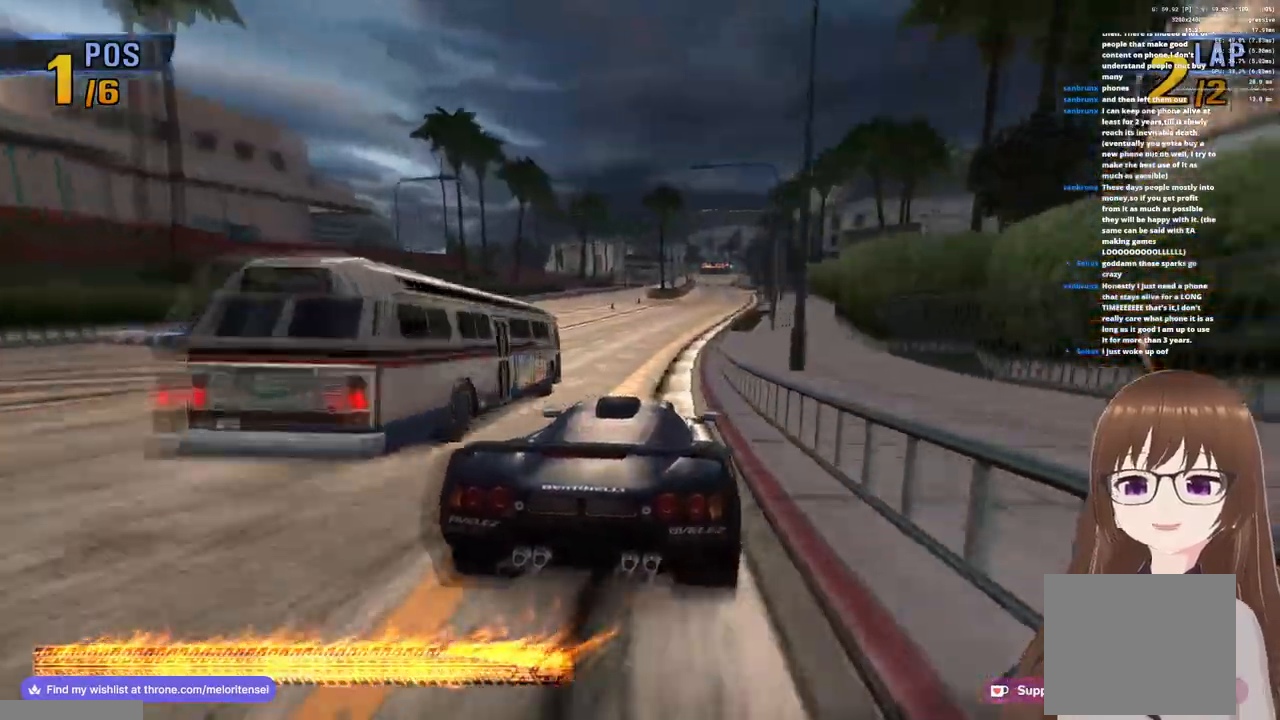
{"buttons": ["CROSS", "R1"], "left_stick": "right", "right_stick": "center", "events": [[150, "left_stick", "center"], [500, "left_stick", "right"]]}
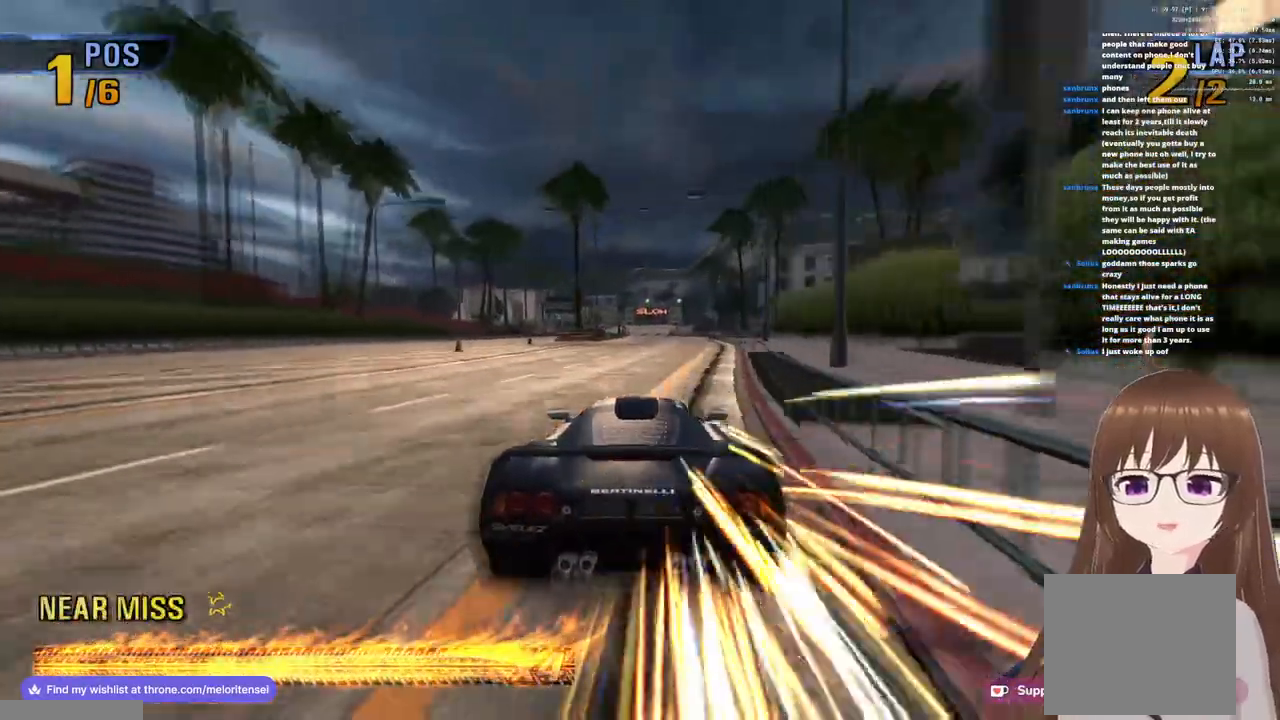
{"buttons": ["CROSS"], "left_stick": "center", "right_stick": "center", "events": [[167, "left_stick", "center"], [383, "R1", "up"]]}
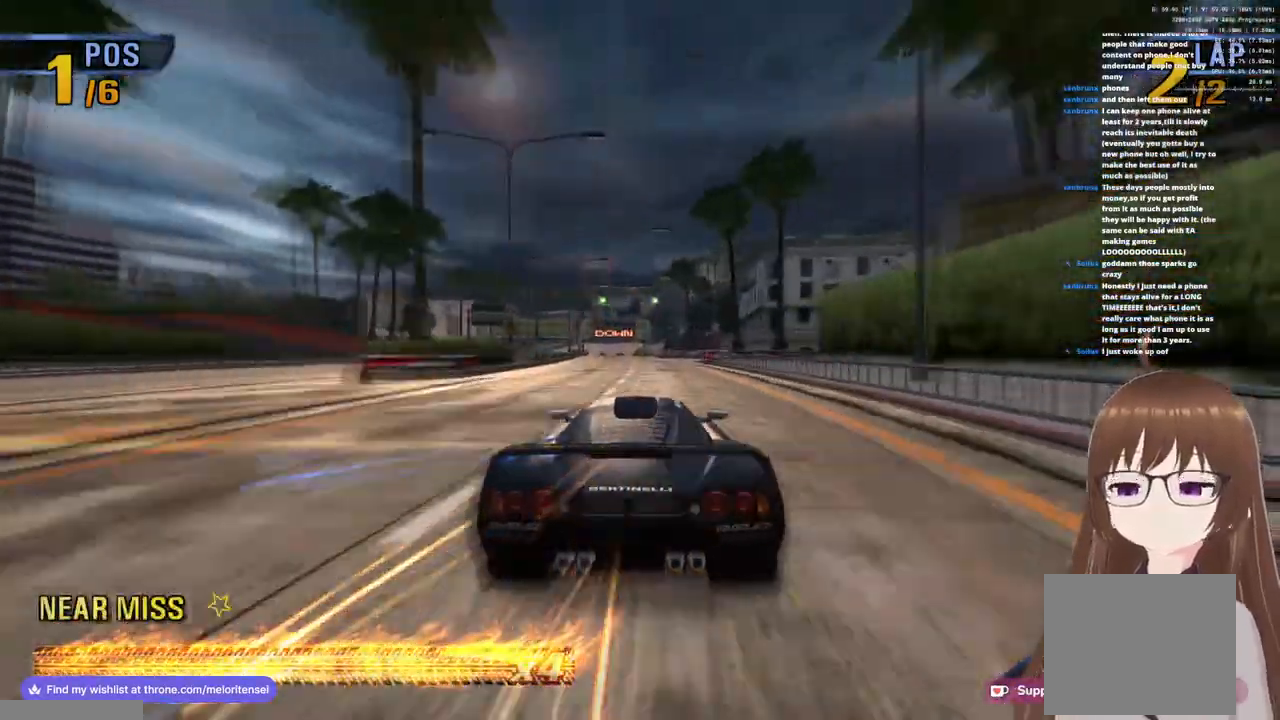
{"buttons": ["CROSS"], "left_stick": "center", "right_stick": "center", "events": [[17, "left_stick", "left"], [150, "left_stick", "center"]]}
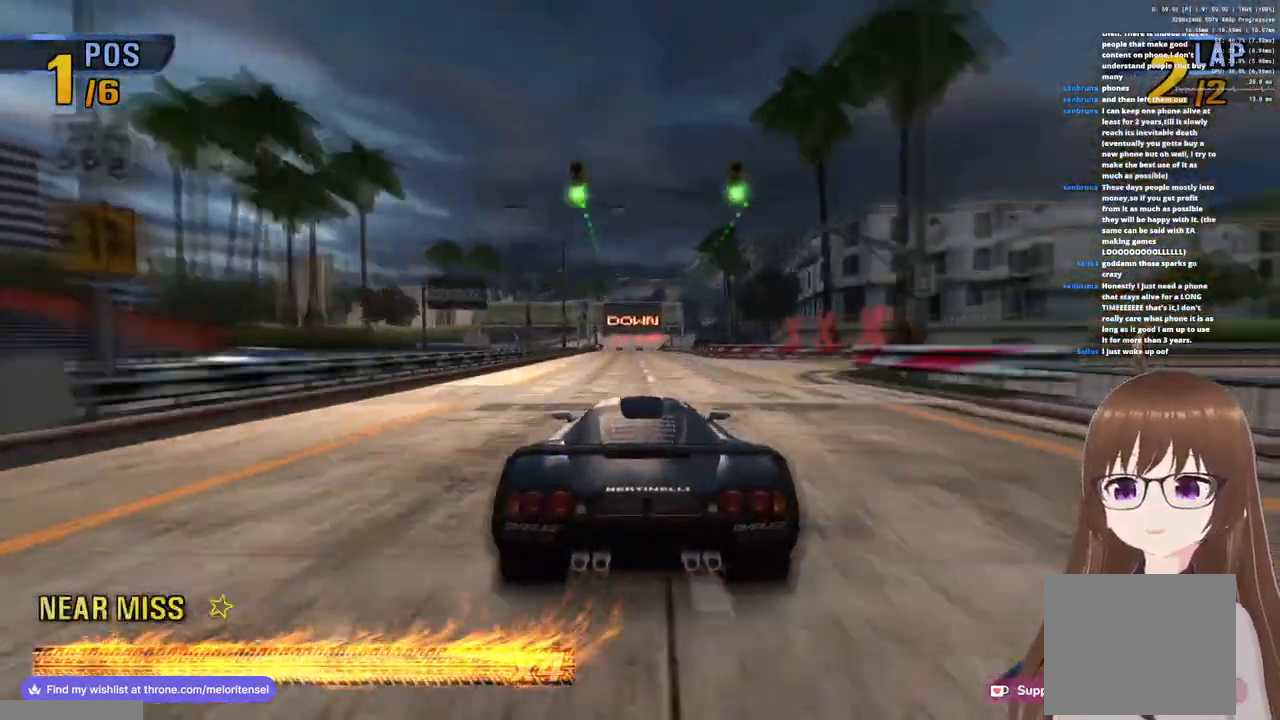
{"buttons": ["CROSS"], "left_stick": "center", "right_stick": "center", "events": [[83, "left_stick", "right"], [233, "left_stick", "center"]]}
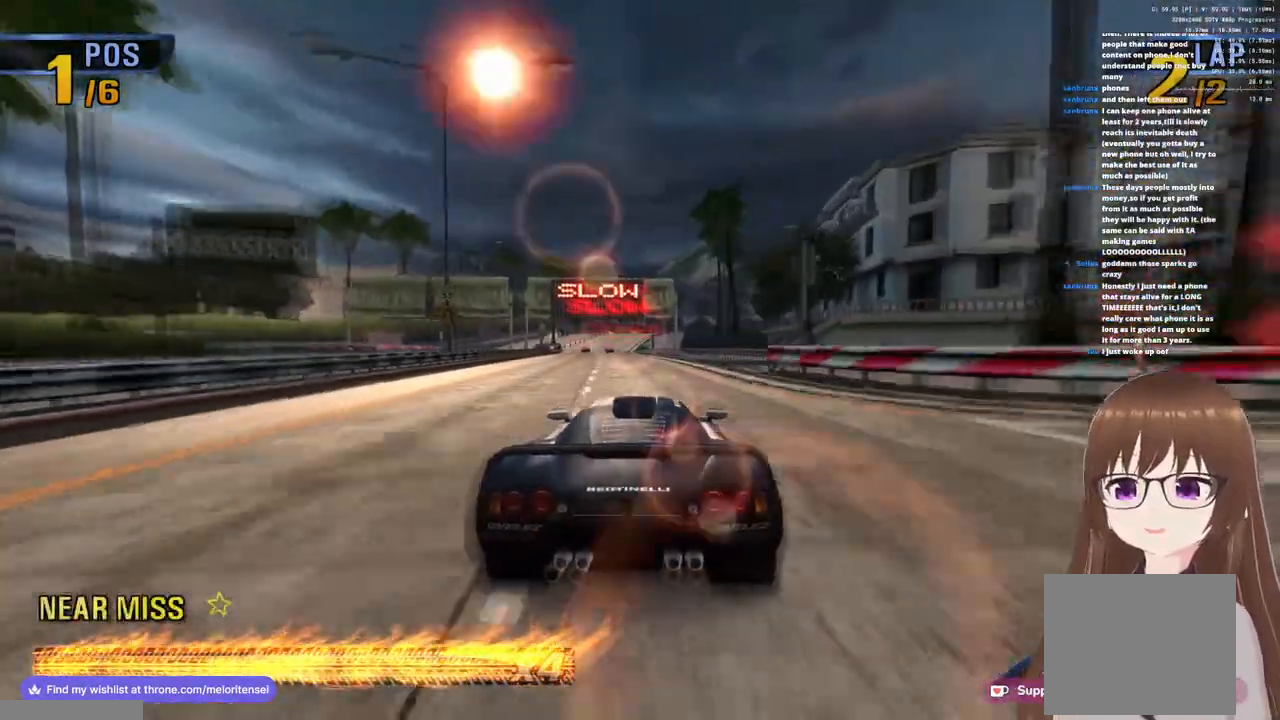
{"buttons": ["CROSS"], "left_stick": "center", "right_stick": "center", "events": [[133, "left_stick", "left"], [267, "left_stick", "center"]]}
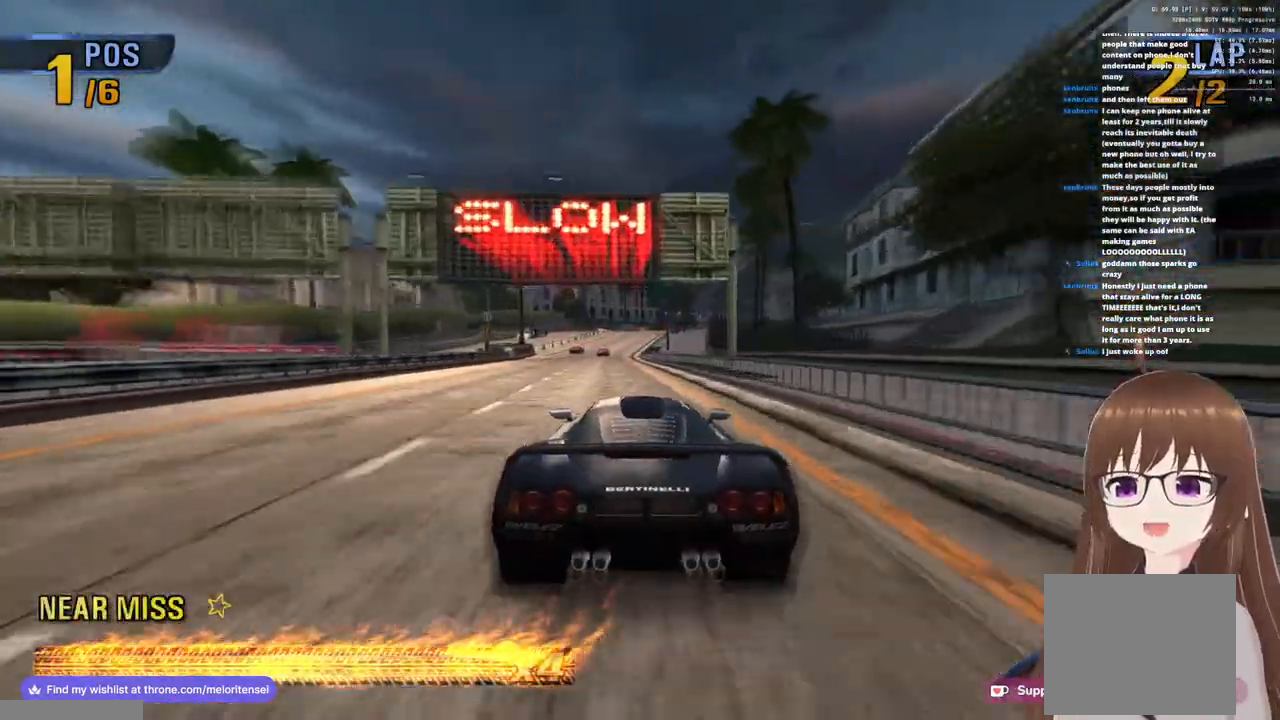
{"buttons": ["CROSS"], "left_stick": "center", "right_stick": "center", "events": []}
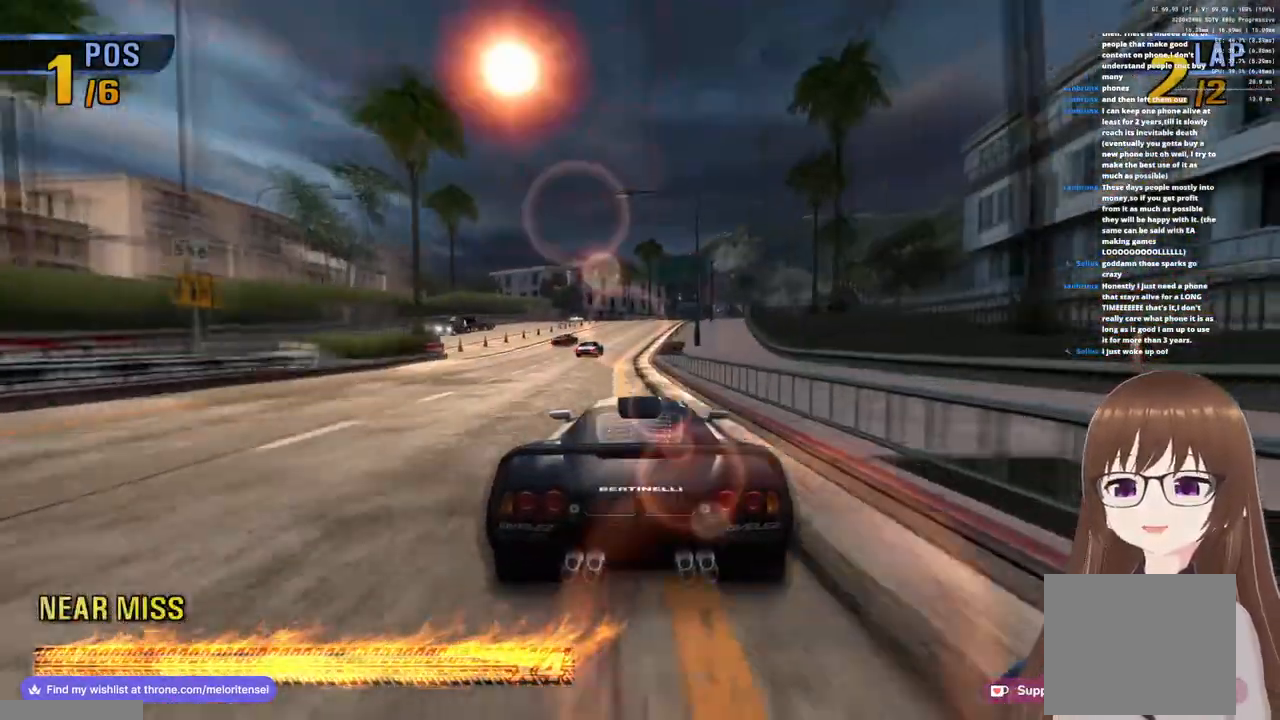
{"buttons": ["CROSS"], "left_stick": "right", "right_stick": "center", "events": [[417, "left_stick", "right"]]}
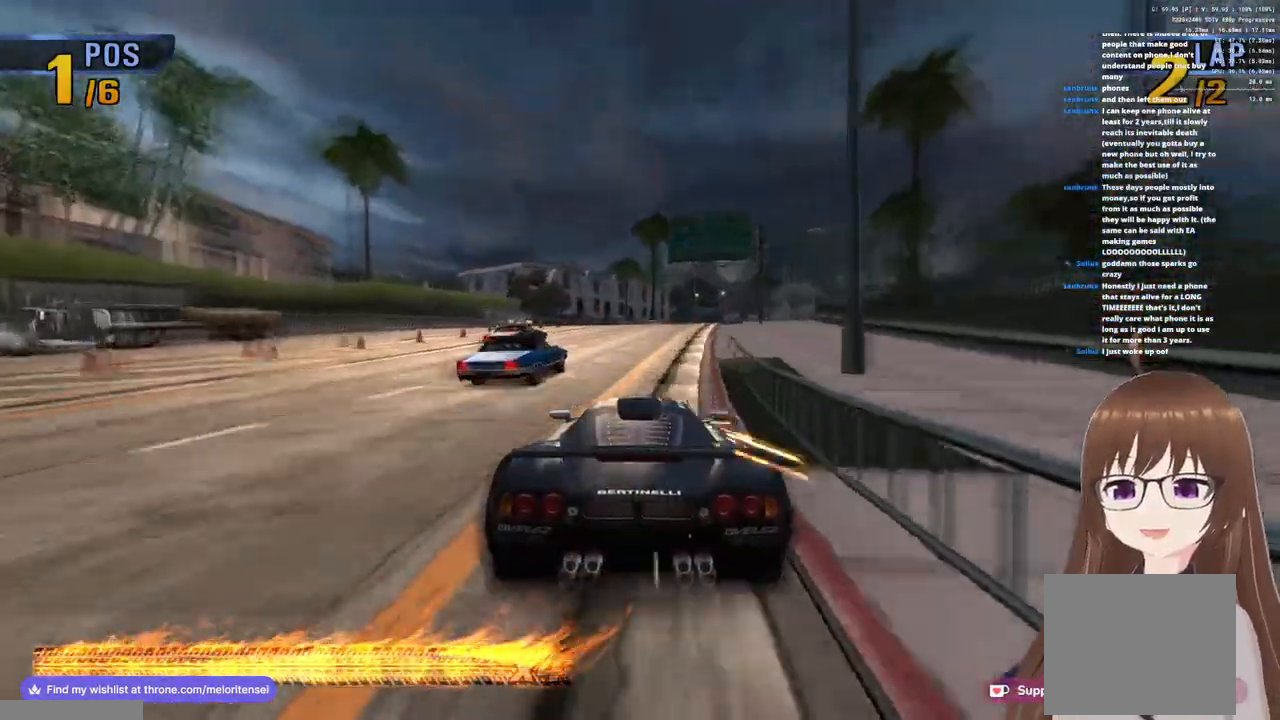
{"buttons": ["CROSS"], "left_stick": "right", "right_stick": "center", "events": [[250, "left_stick", "center"], [400, "left_stick", "right"]]}
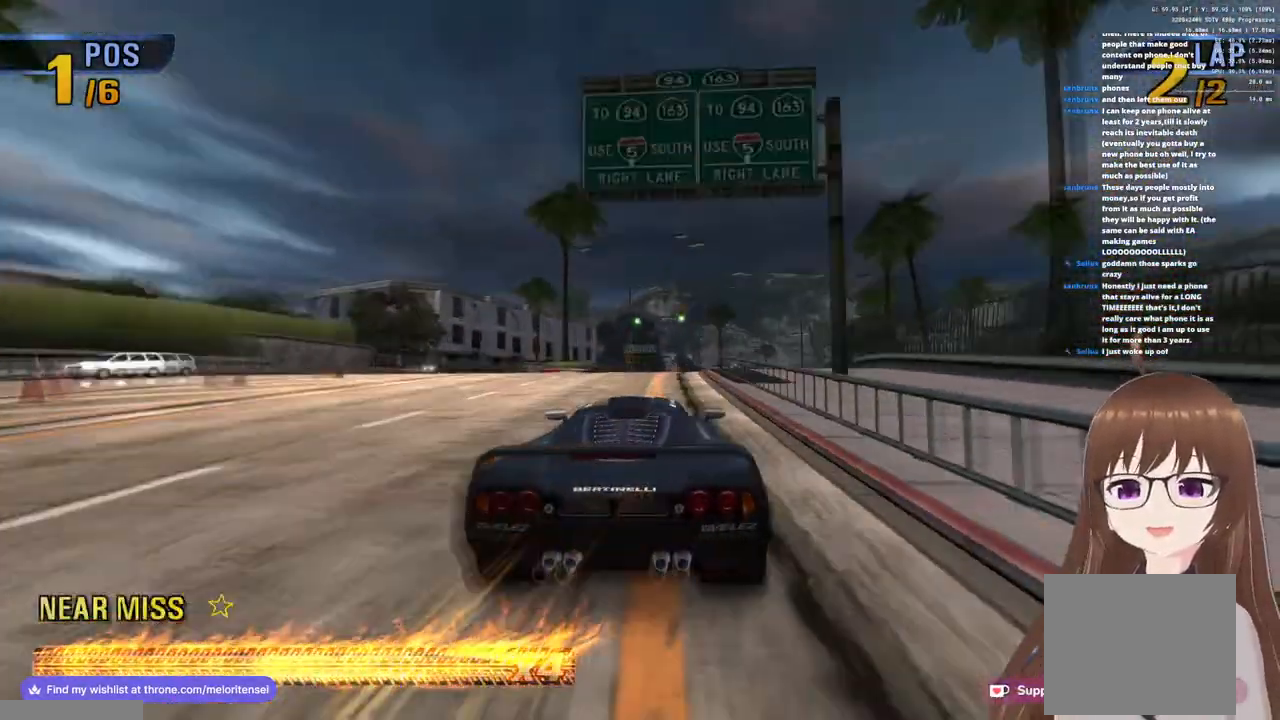
{"buttons": ["CROSS"], "left_stick": "right", "right_stick": "center", "events": [[83, "left_stick", "center"], [333, "left_stick", "right"]]}
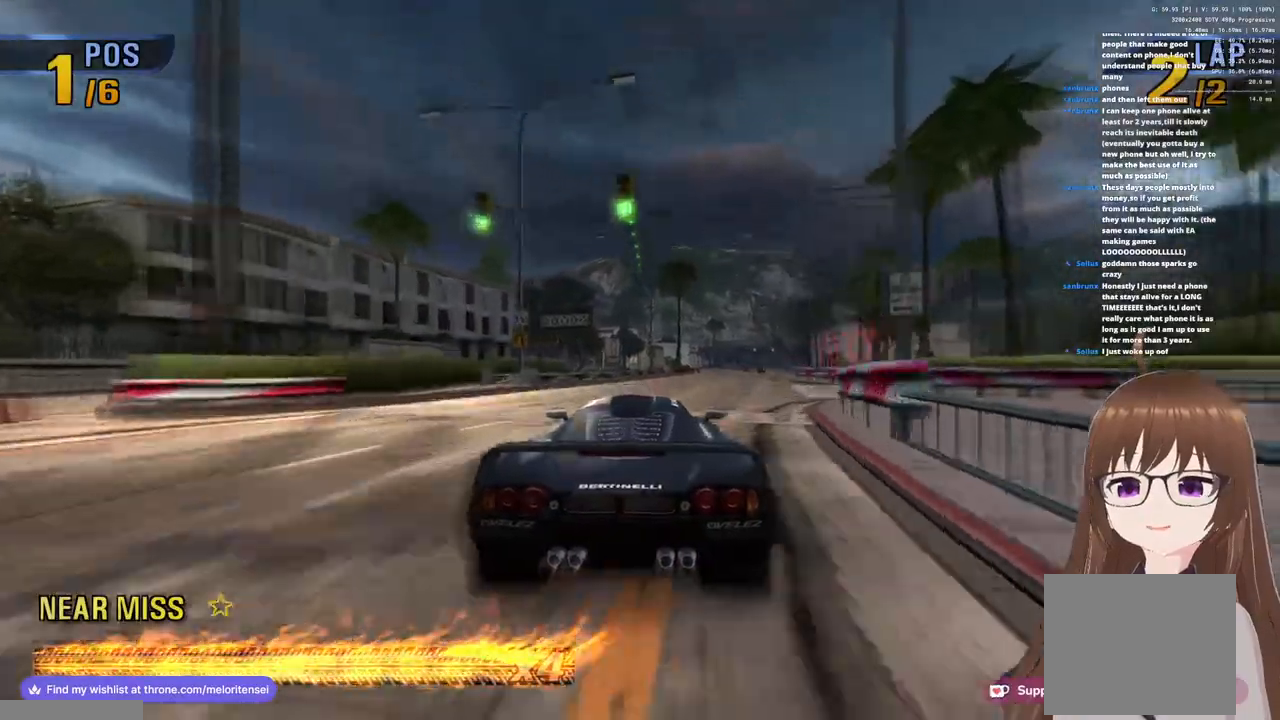
{"buttons": ["CROSS"], "left_stick": "right", "right_stick": "center", "events": [[133, "left_stick", "center"], [383, "left_stick", "right"]]}
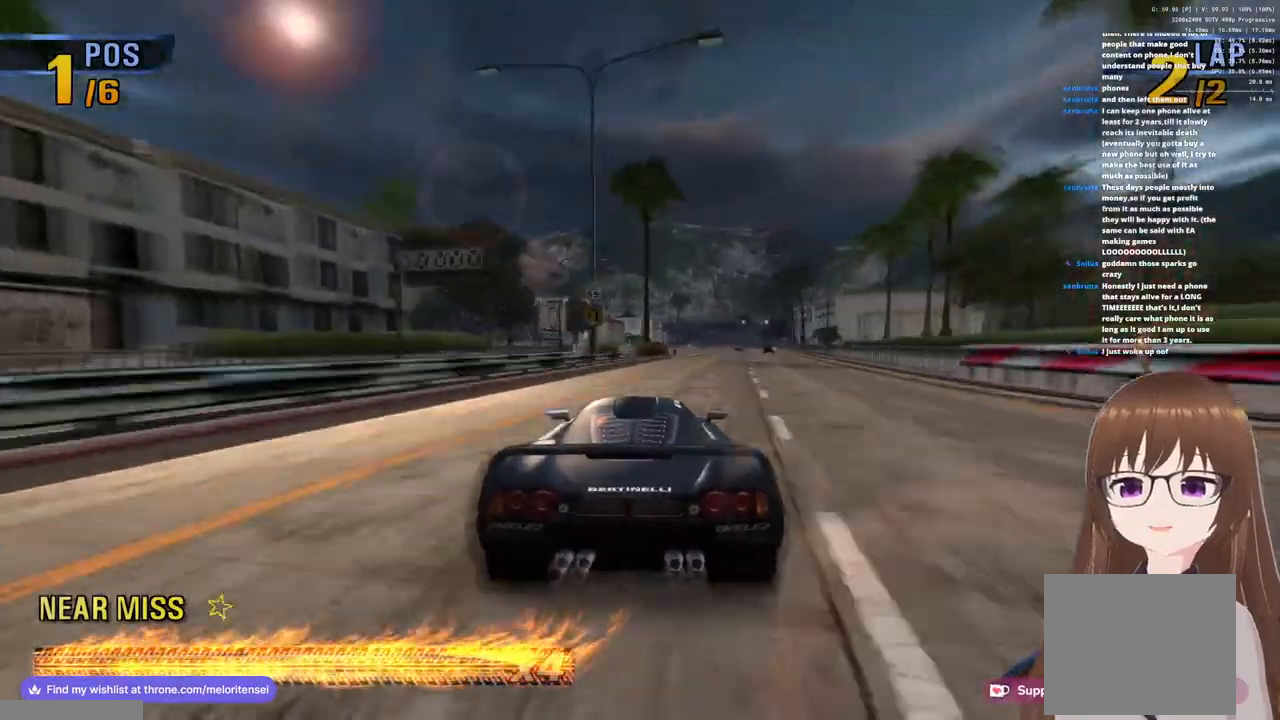
{"buttons": ["CROSS"], "left_stick": "right", "right_stick": "center", "events": []}
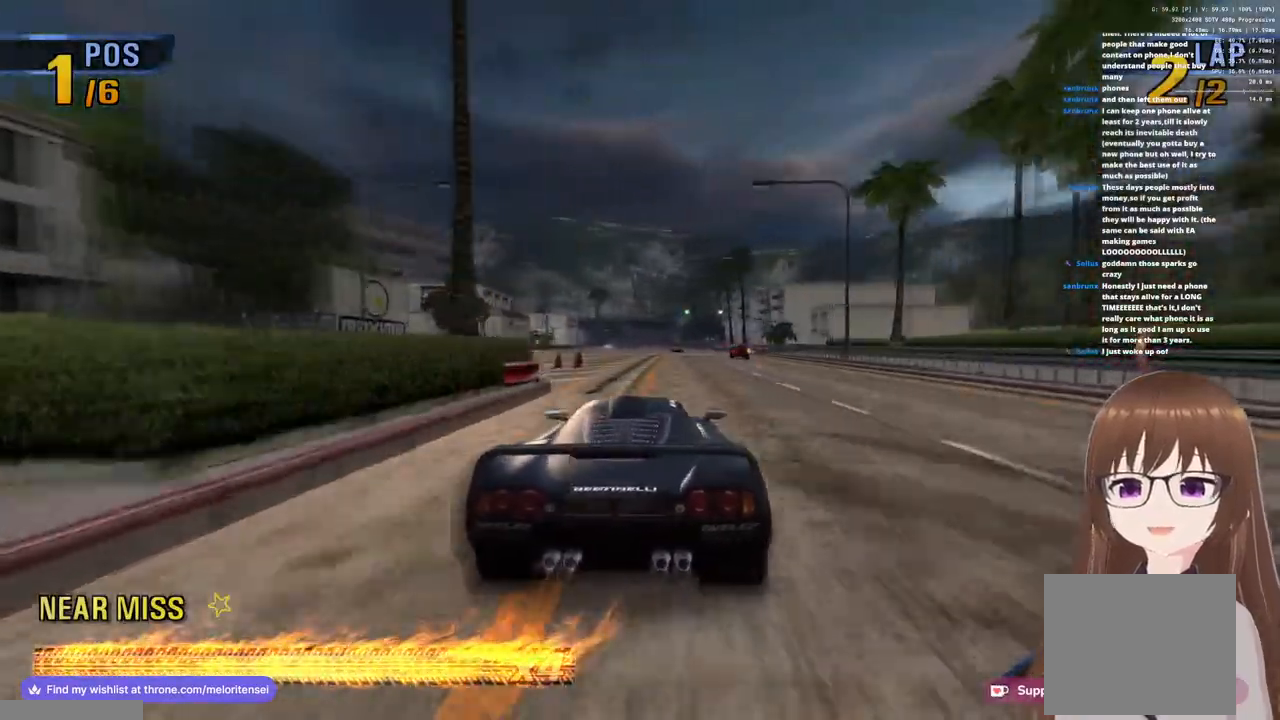
{"buttons": ["CROSS"], "left_stick": "right", "right_stick": "center", "events": []}
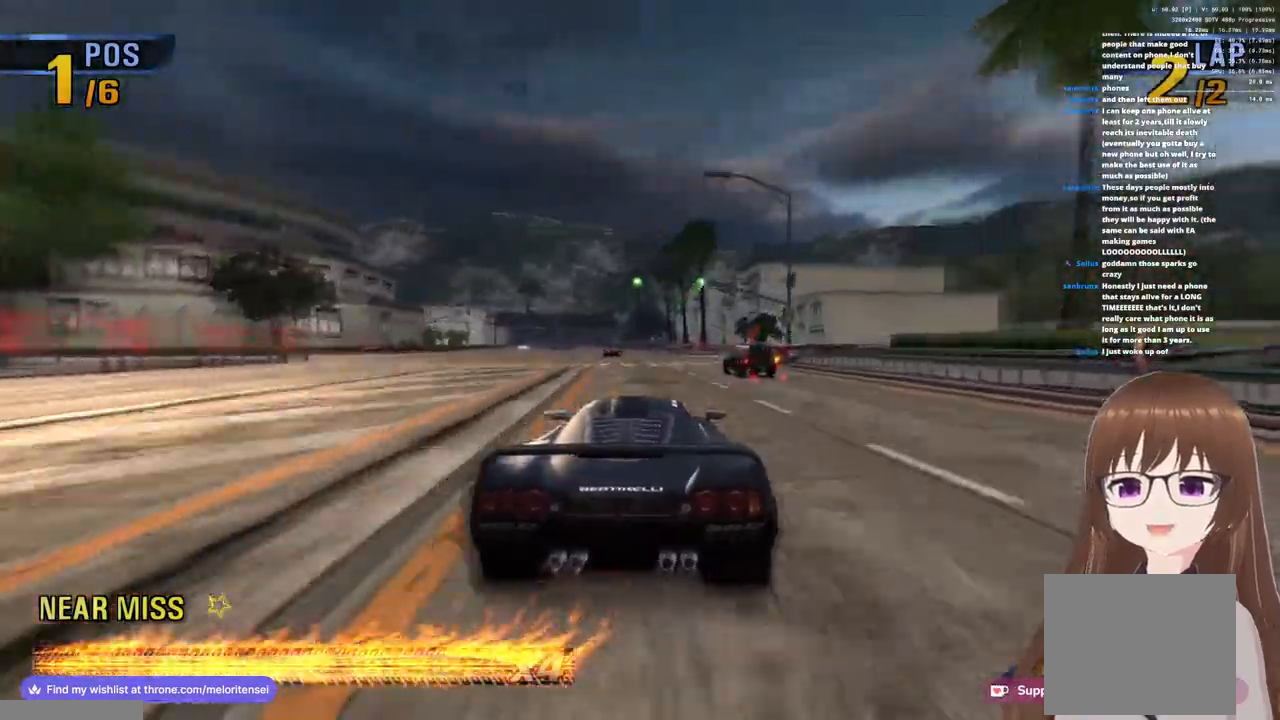
{"buttons": ["CROSS"], "left_stick": "center", "right_stick": "center", "events": [[350, "left_stick", "left"], [500, "left_stick", "center"]]}
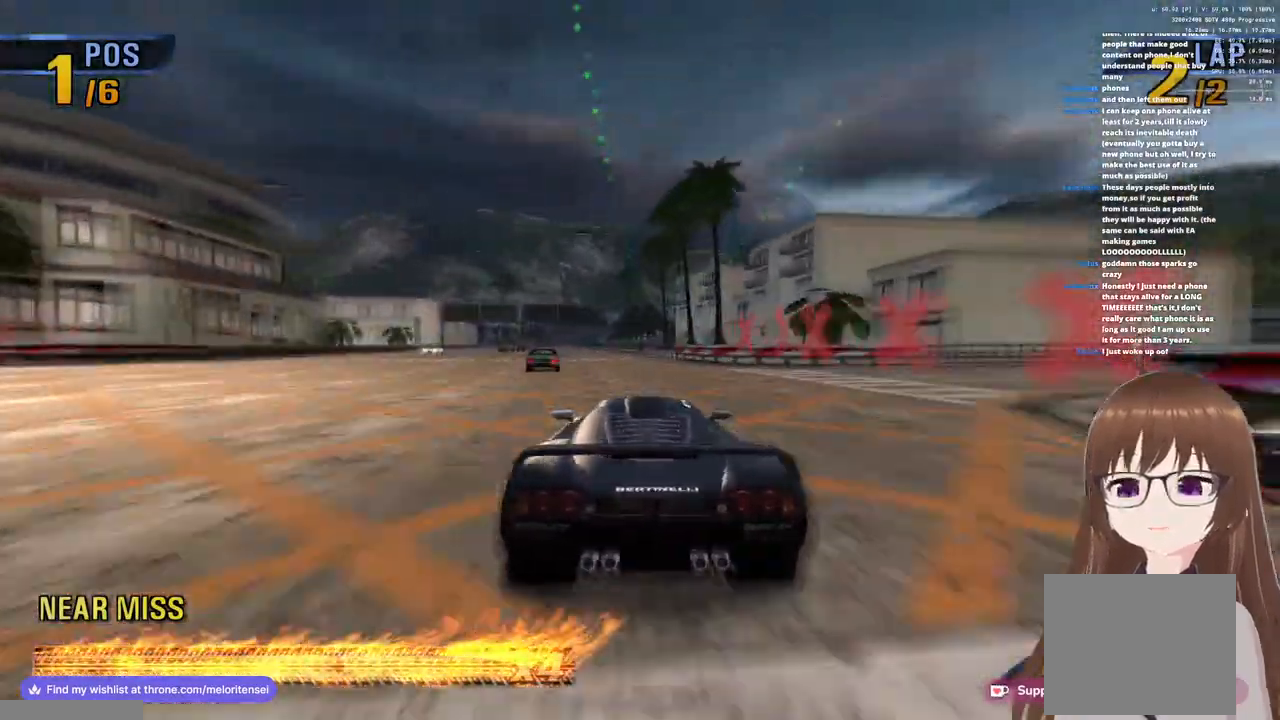
{"buttons": ["CROSS"], "left_stick": "right", "right_stick": "center", "events": [[333, "left_stick", "right"]]}
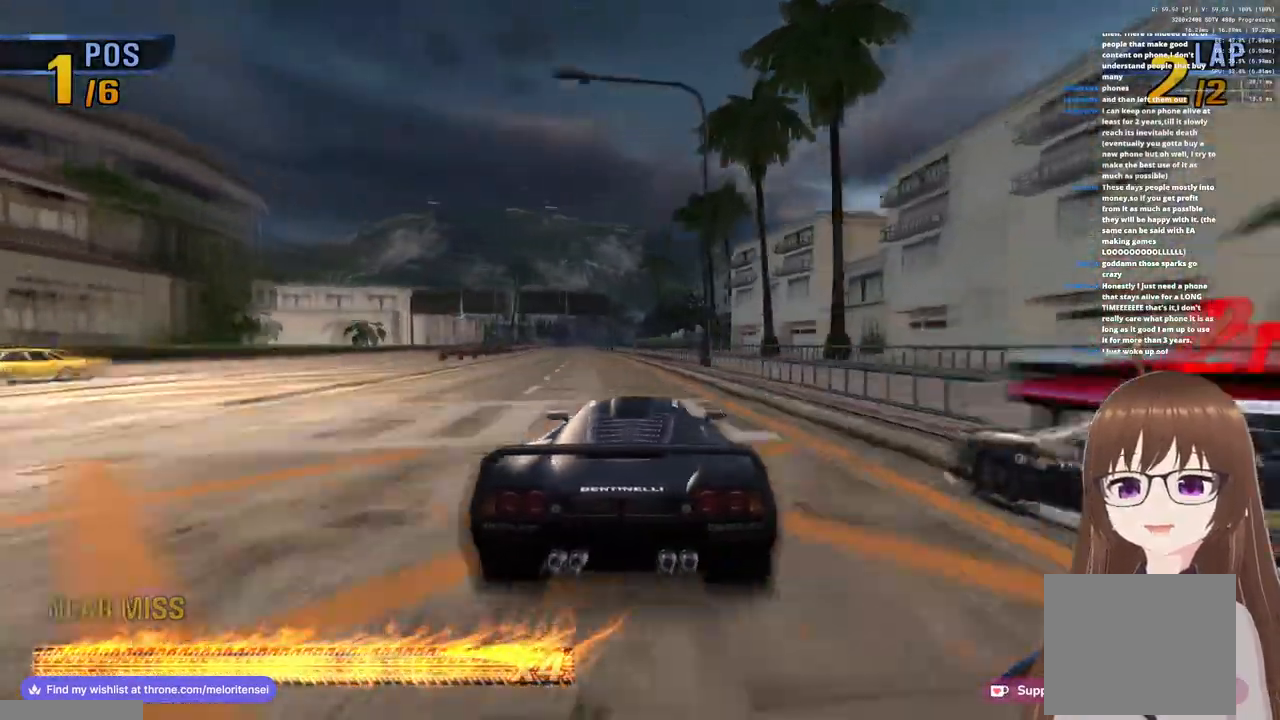
{"buttons": ["CROSS"], "left_stick": "right", "right_stick": "center", "events": []}
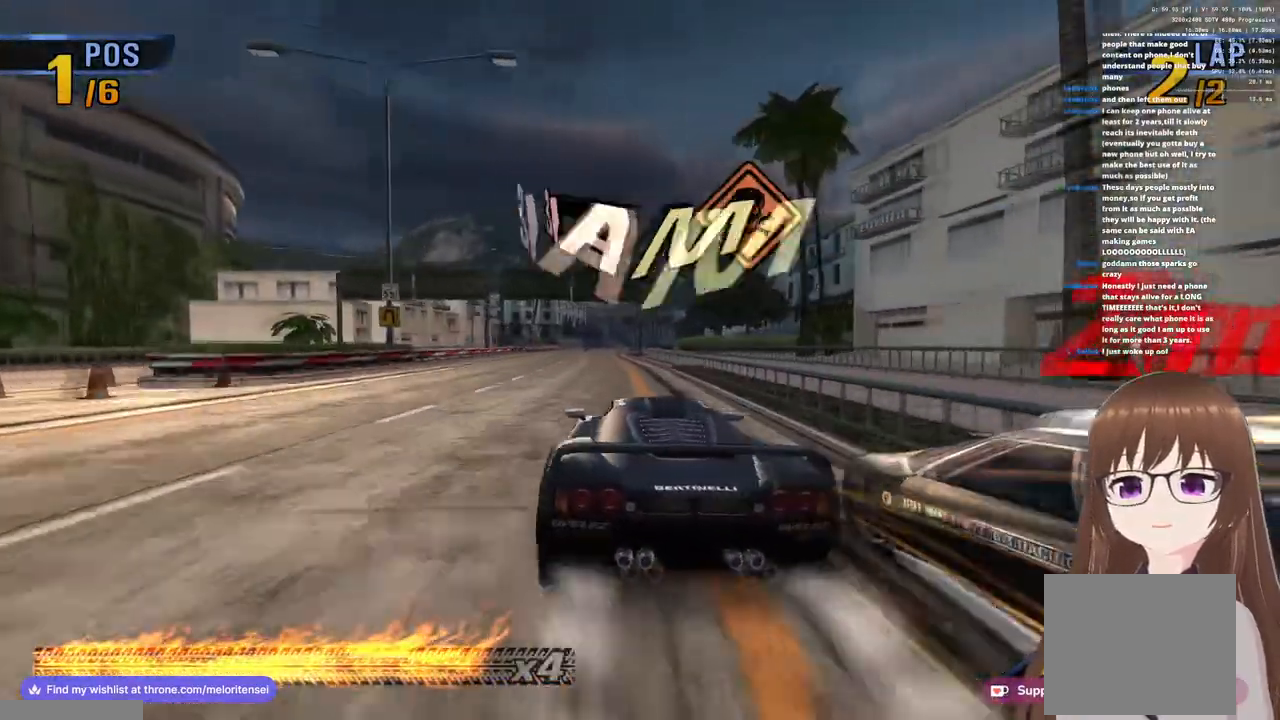
{"buttons": ["CROSS"], "left_stick": "right", "right_stick": "center", "events": []}
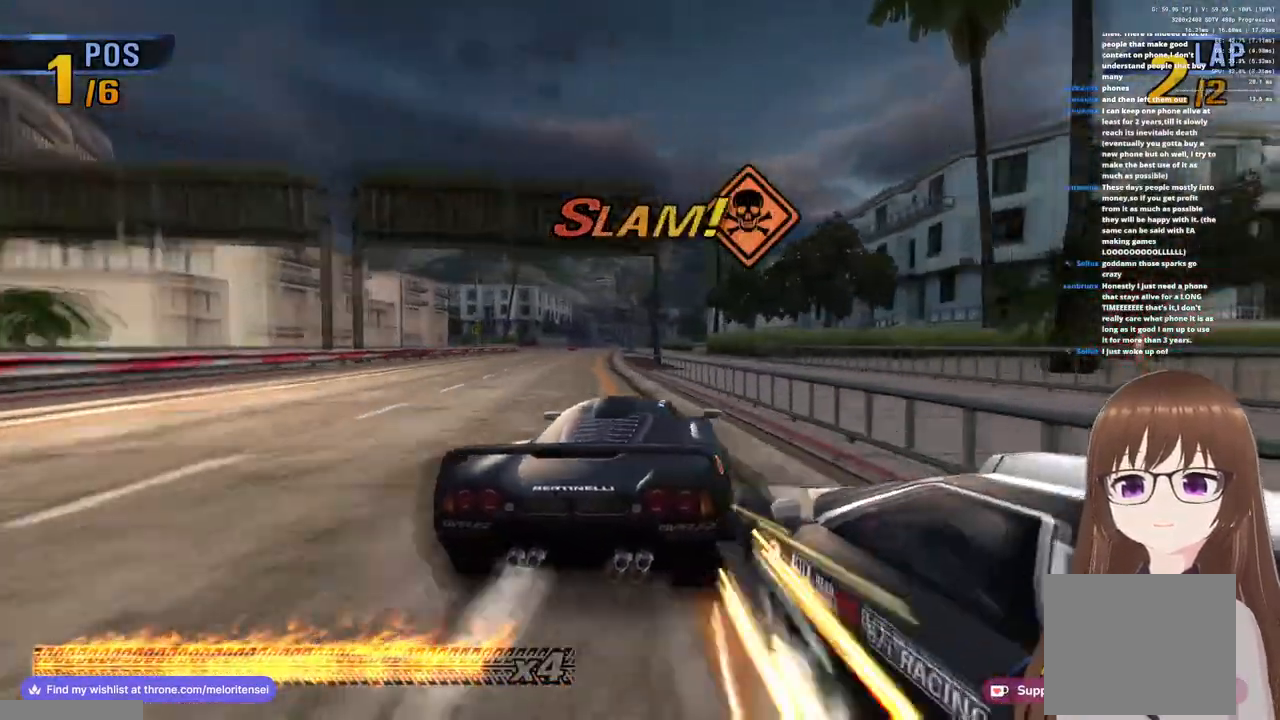
{"buttons": ["CROSS"], "left_stick": "center", "right_stick": "center", "events": [[383, "left_stick", "center"]]}
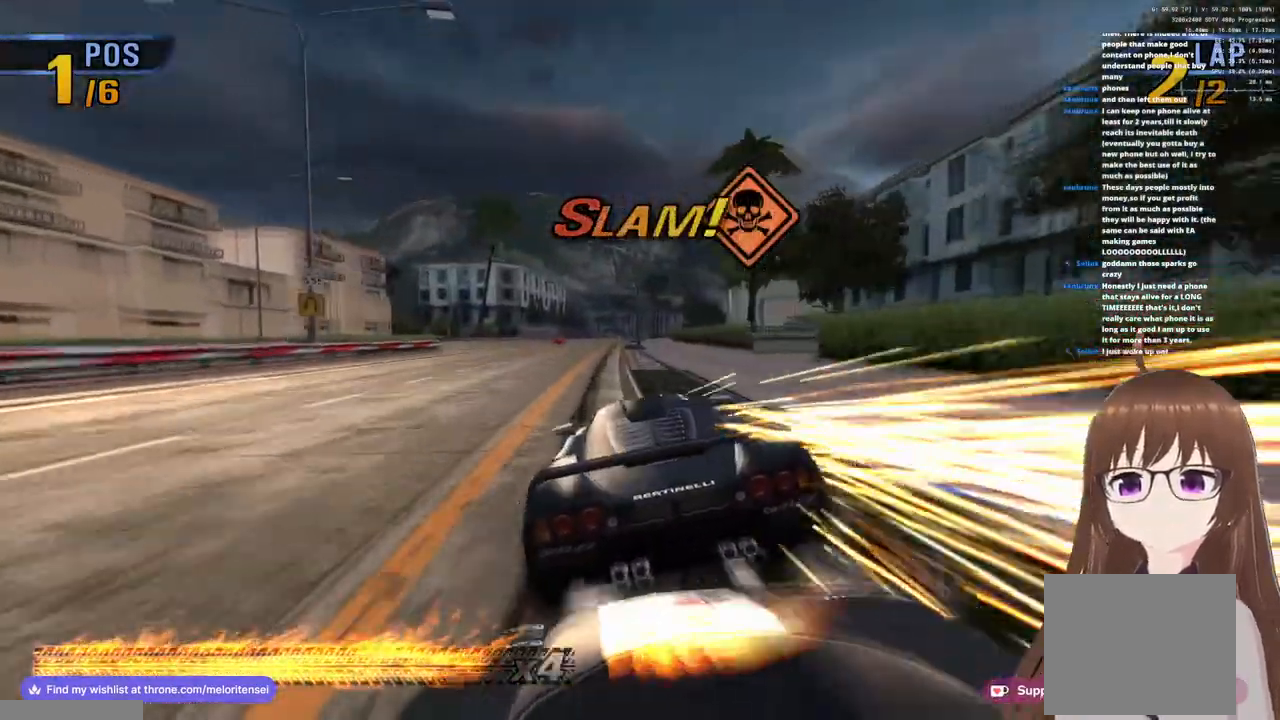
{"buttons": ["CROSS"], "left_stick": "center", "right_stick": "center", "events": []}
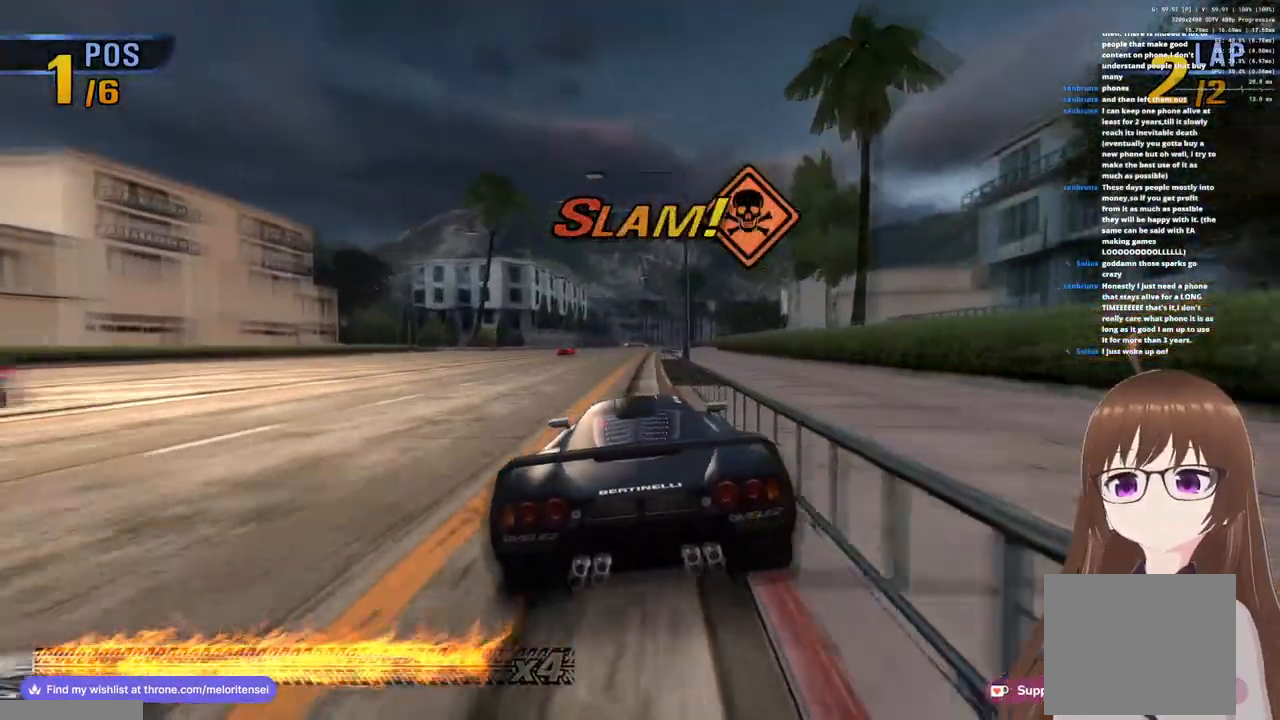
{"buttons": ["CROSS"], "left_stick": "center", "right_stick": "center", "events": []}
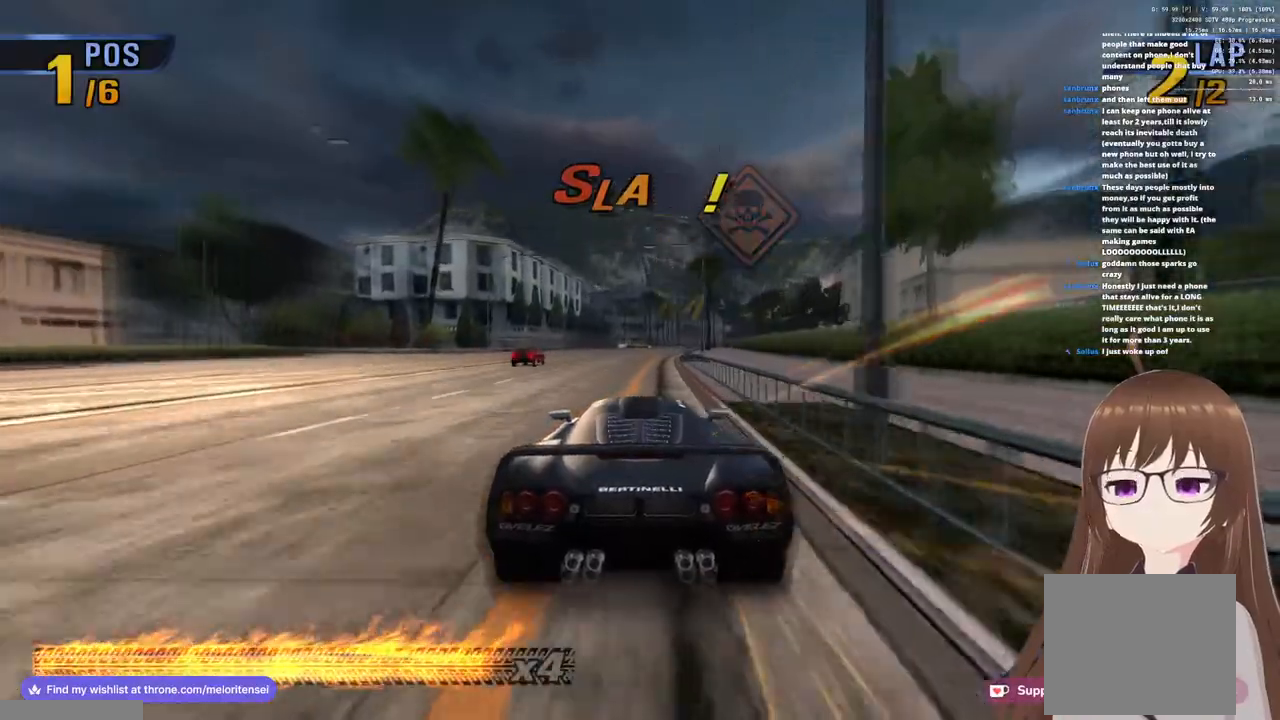
{"buttons": ["CROSS"], "left_stick": "center", "right_stick": "center", "events": [[133, "left_stick", "right"], [333, "left_stick", "center"]]}
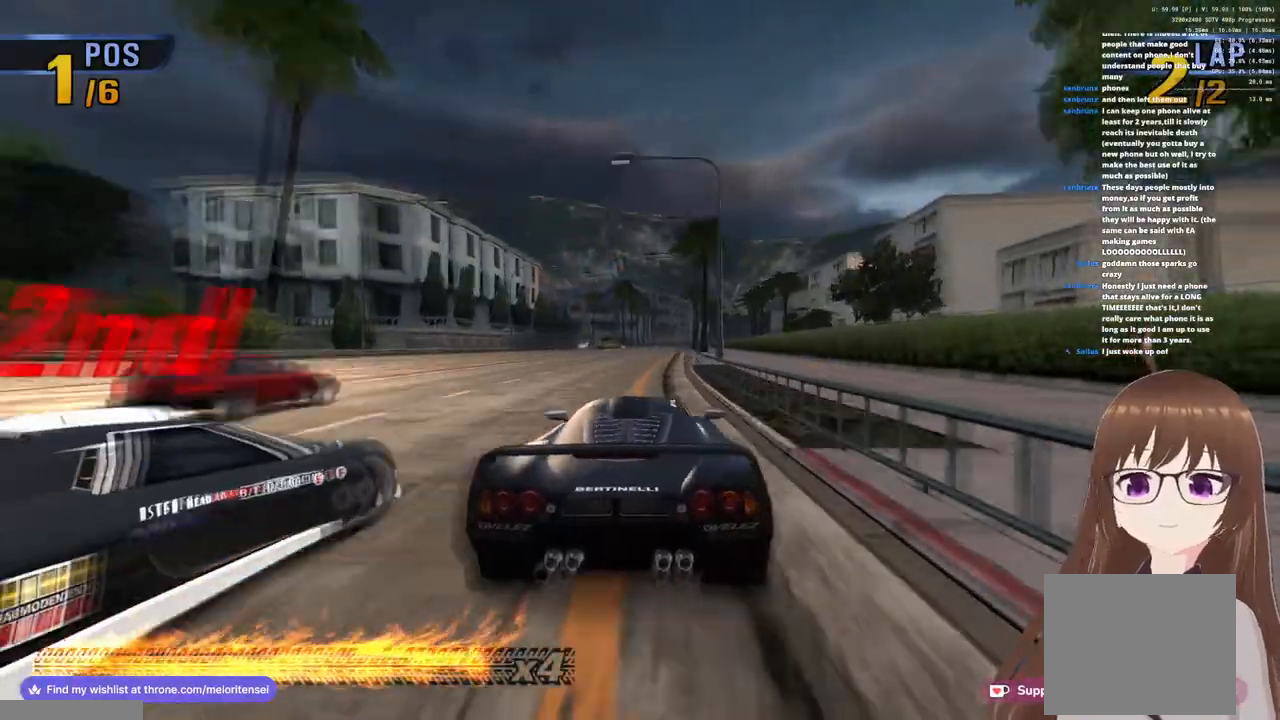
{"buttons": ["CROSS"], "left_stick": "center", "right_stick": "center"}
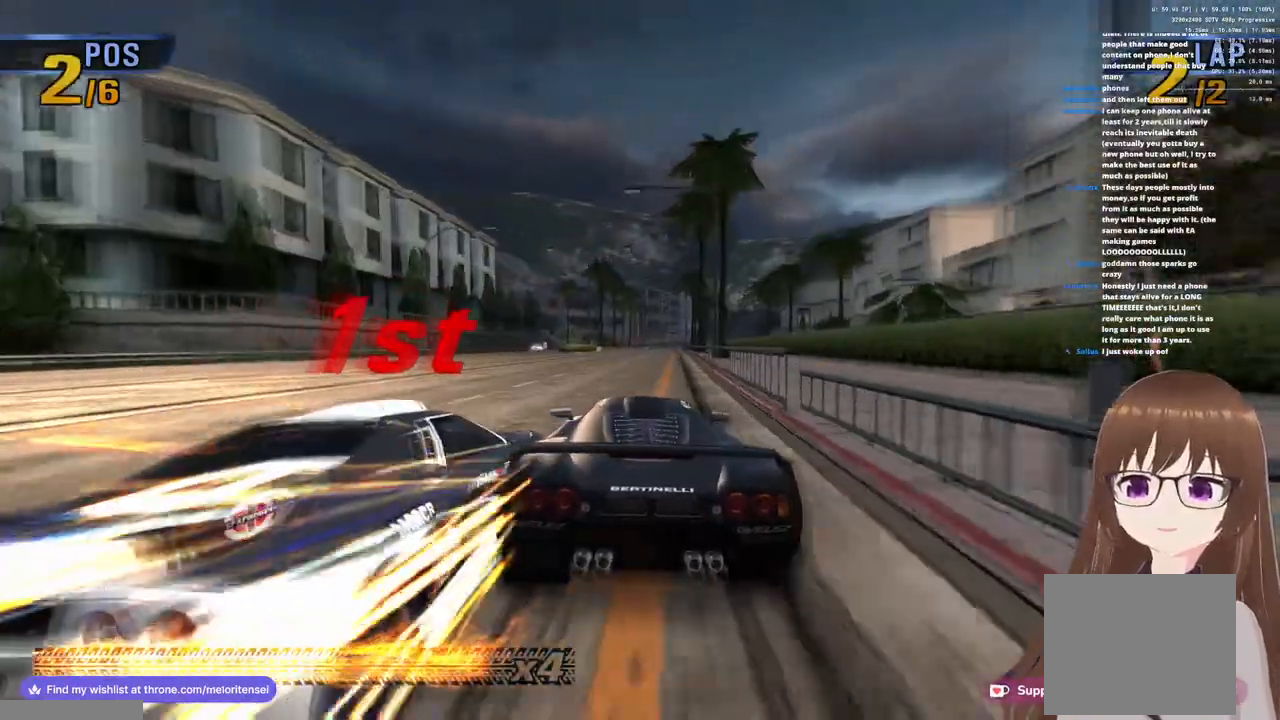
{"buttons": ["CROSS"], "left_stick": "left", "right_stick": "center", "events": [[183, "left_stick", "right"], [450, "left_stick", "center"], [500, "left_stick", "left"]]}